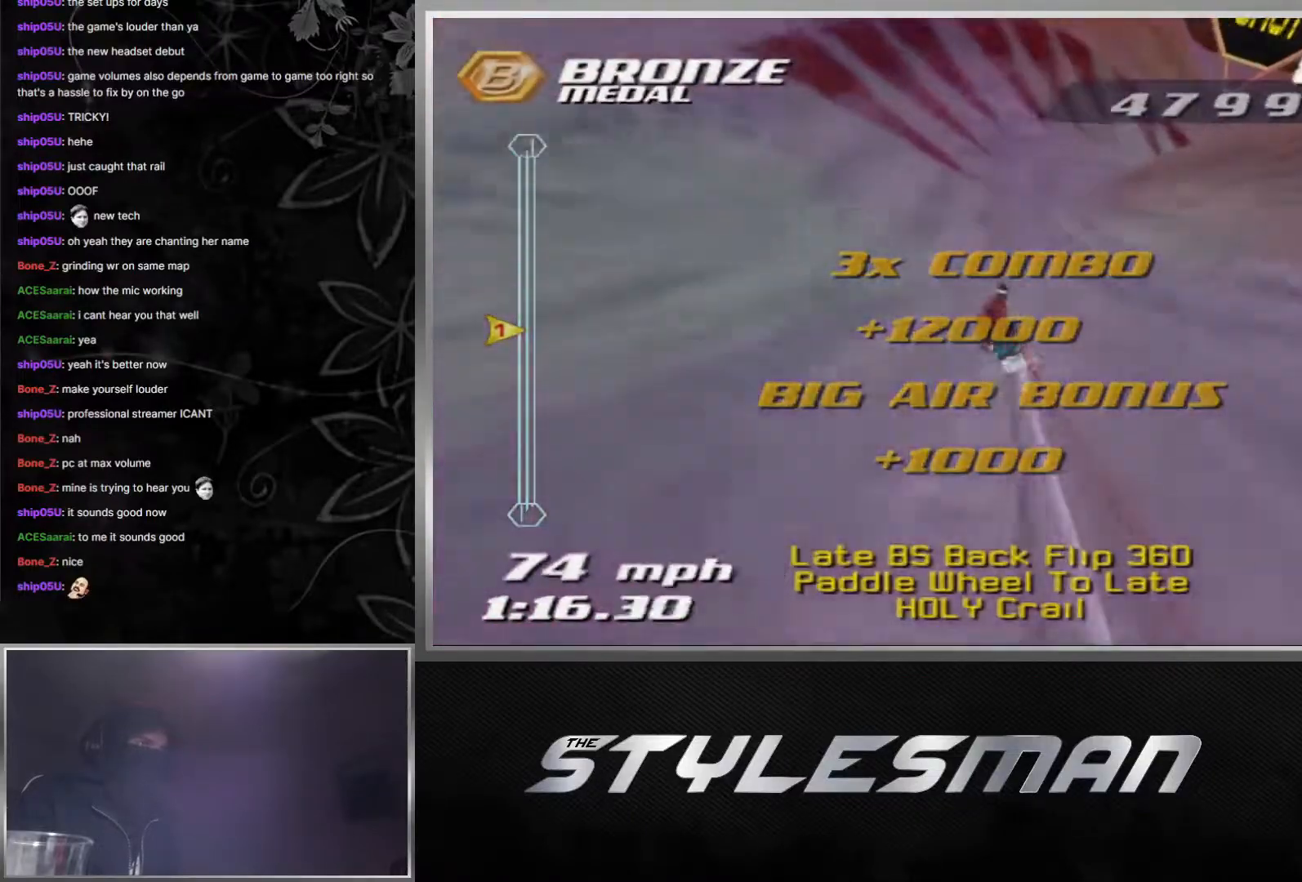
Gameplay with a controller (Xbox layout); each line is a JSON object with the inputs held at the frame after it. "events" lists button and stick changes between this image and that frame as [ms after this image, input, new state], when the widget could be followed in between.
{"buttons": ["X"], "left_stick": "up-right", "right_stick": "center", "events": [[33, "left_stick", "up"], [383, "left_stick", "up-right"]]}
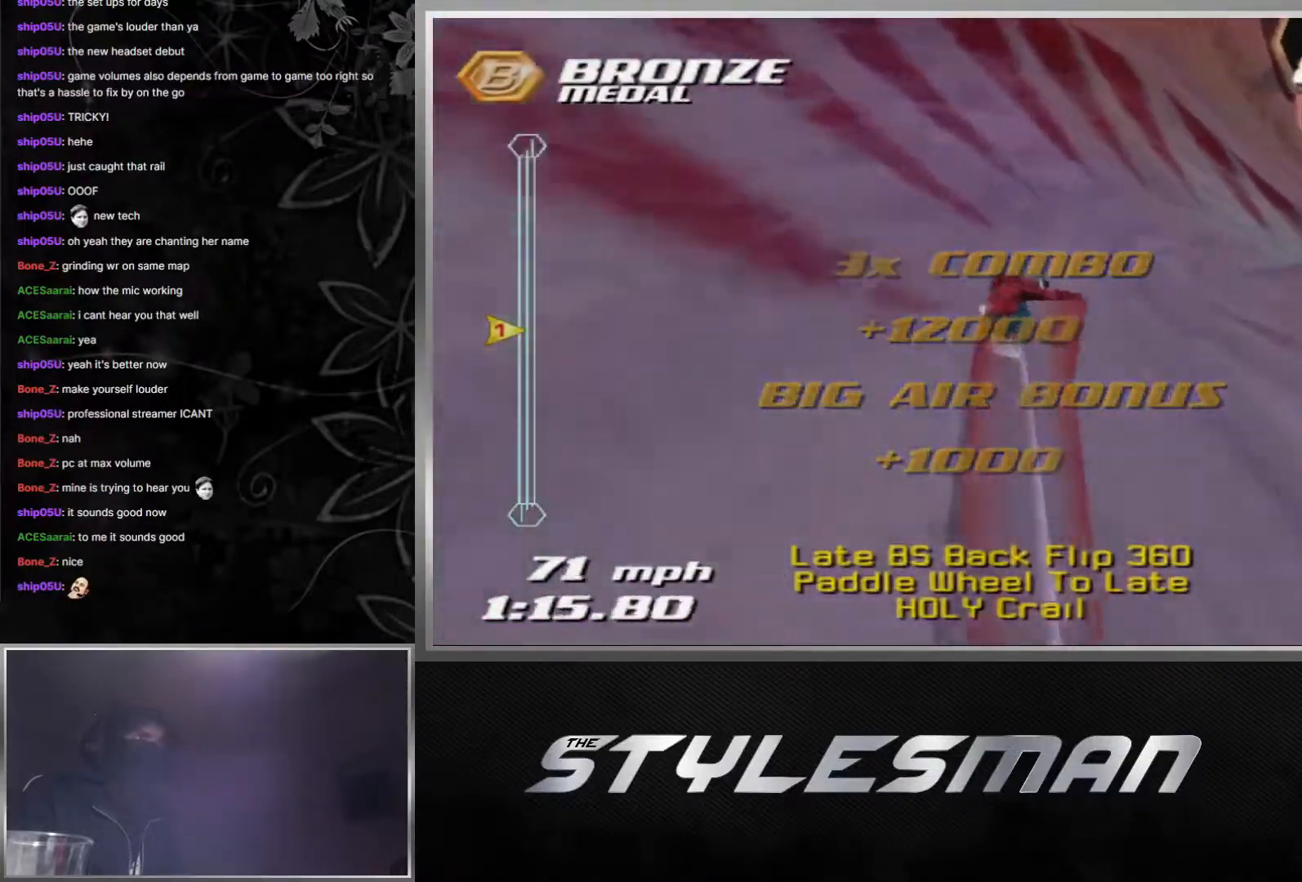
{"buttons": ["X"], "left_stick": "up-right", "right_stick": "center", "events": []}
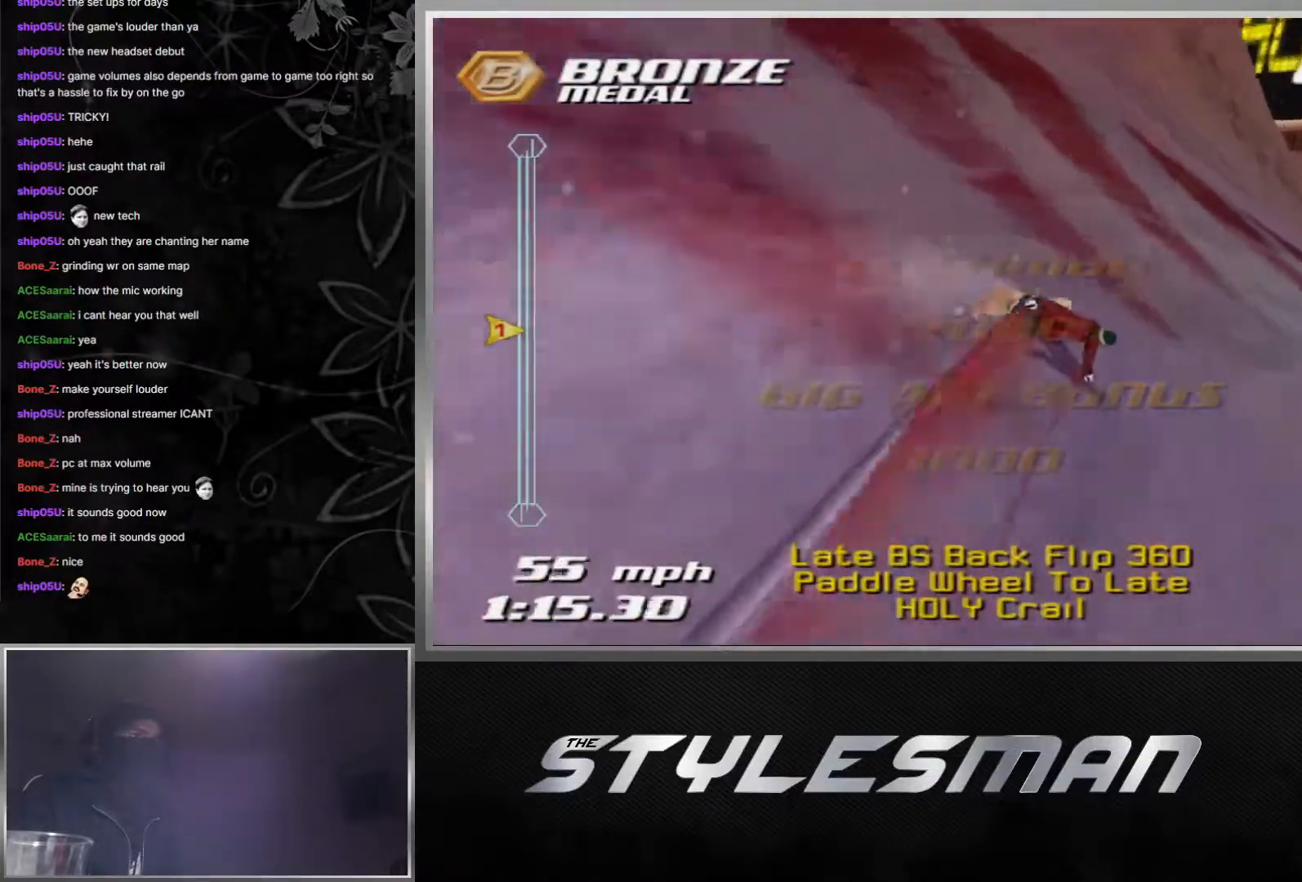
{"buttons": ["X"], "left_stick": "up", "right_stick": "center", "events": [[367, "left_stick", "up"]]}
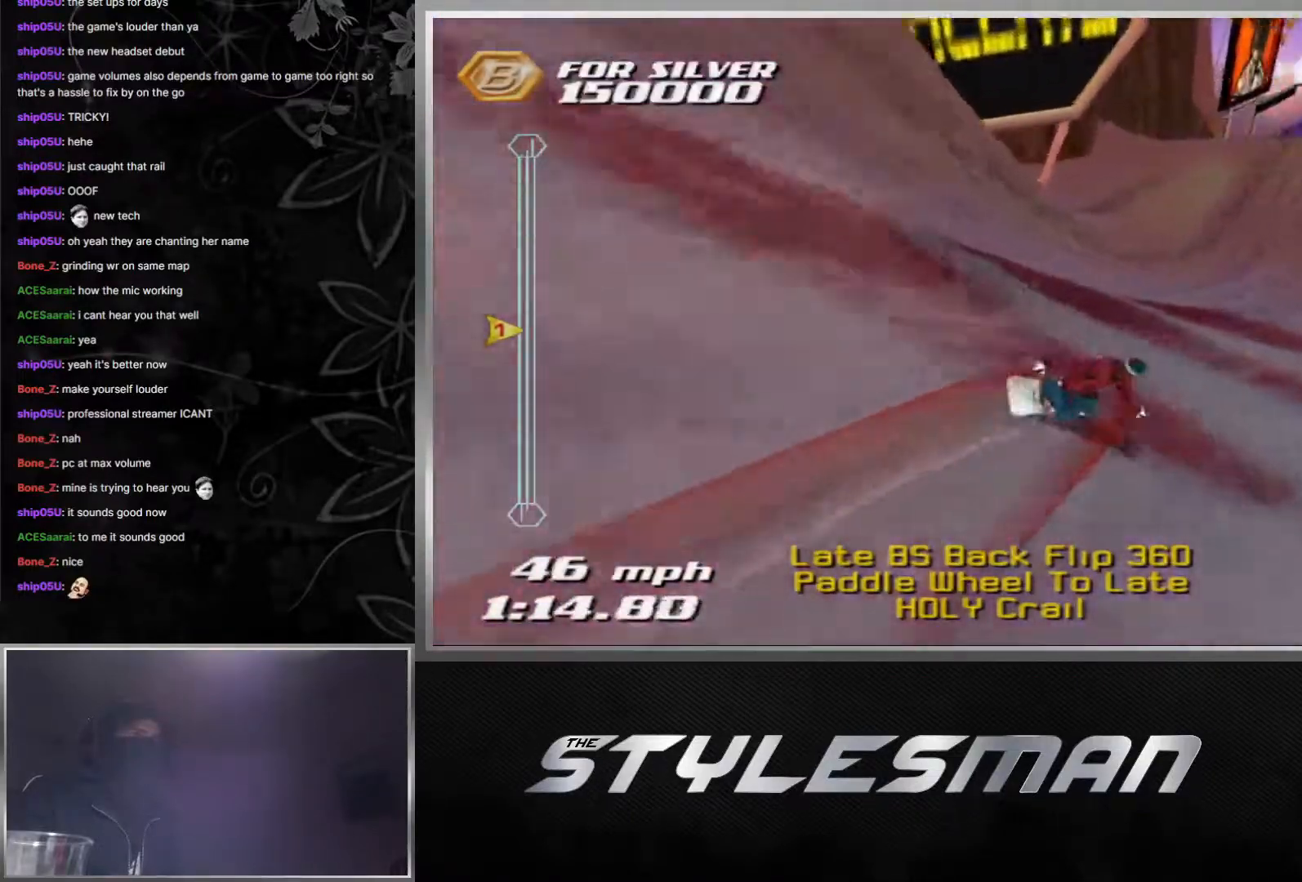
{"buttons": ["A", "X"], "left_stick": "up-right", "right_stick": "center", "events": [[50, "left_stick", "up-left"], [217, "A", "down"], [283, "left_stick", "up-right"]]}
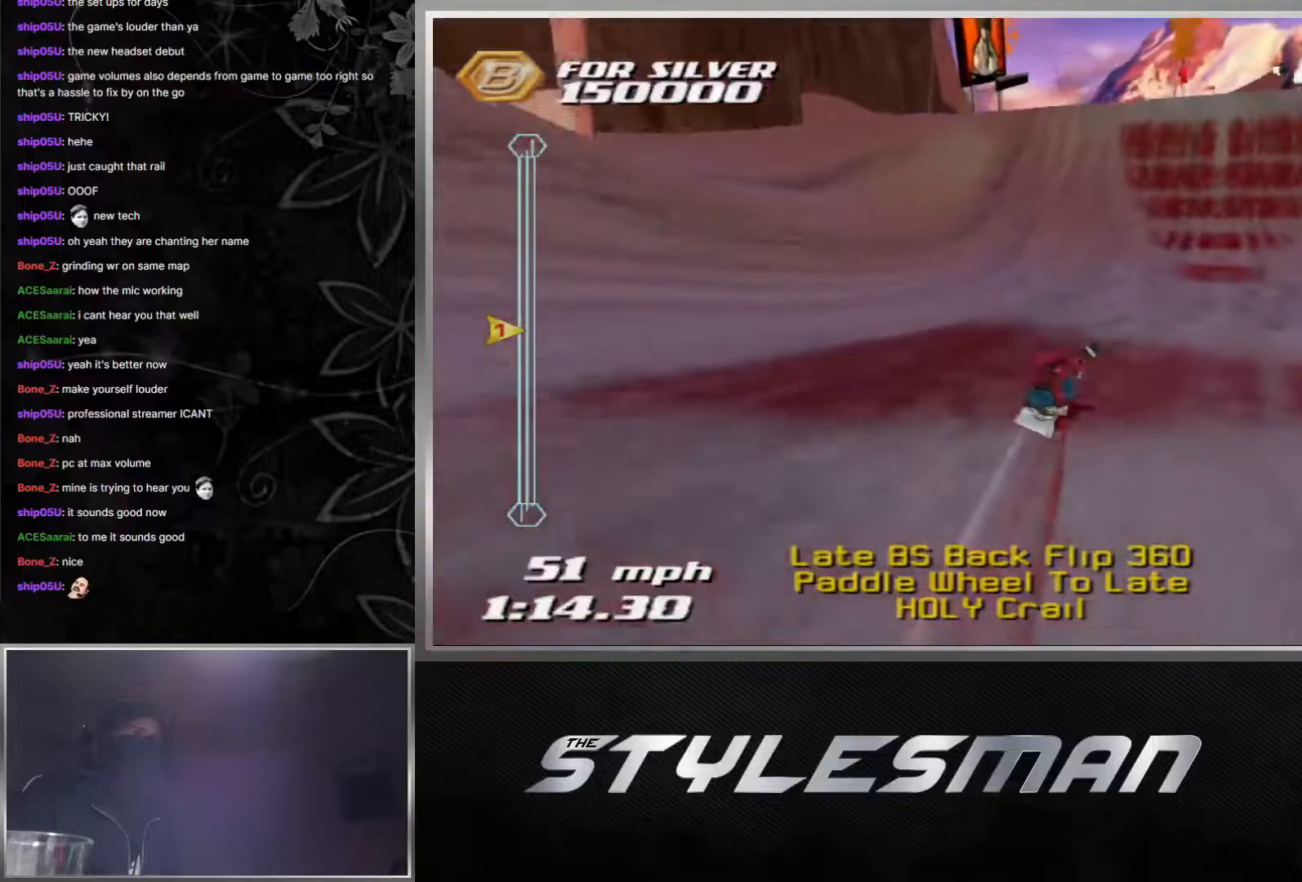
{"buttons": ["A", "X"], "left_stick": "up", "right_stick": "center", "events": [[17, "left_stick", "up"]]}
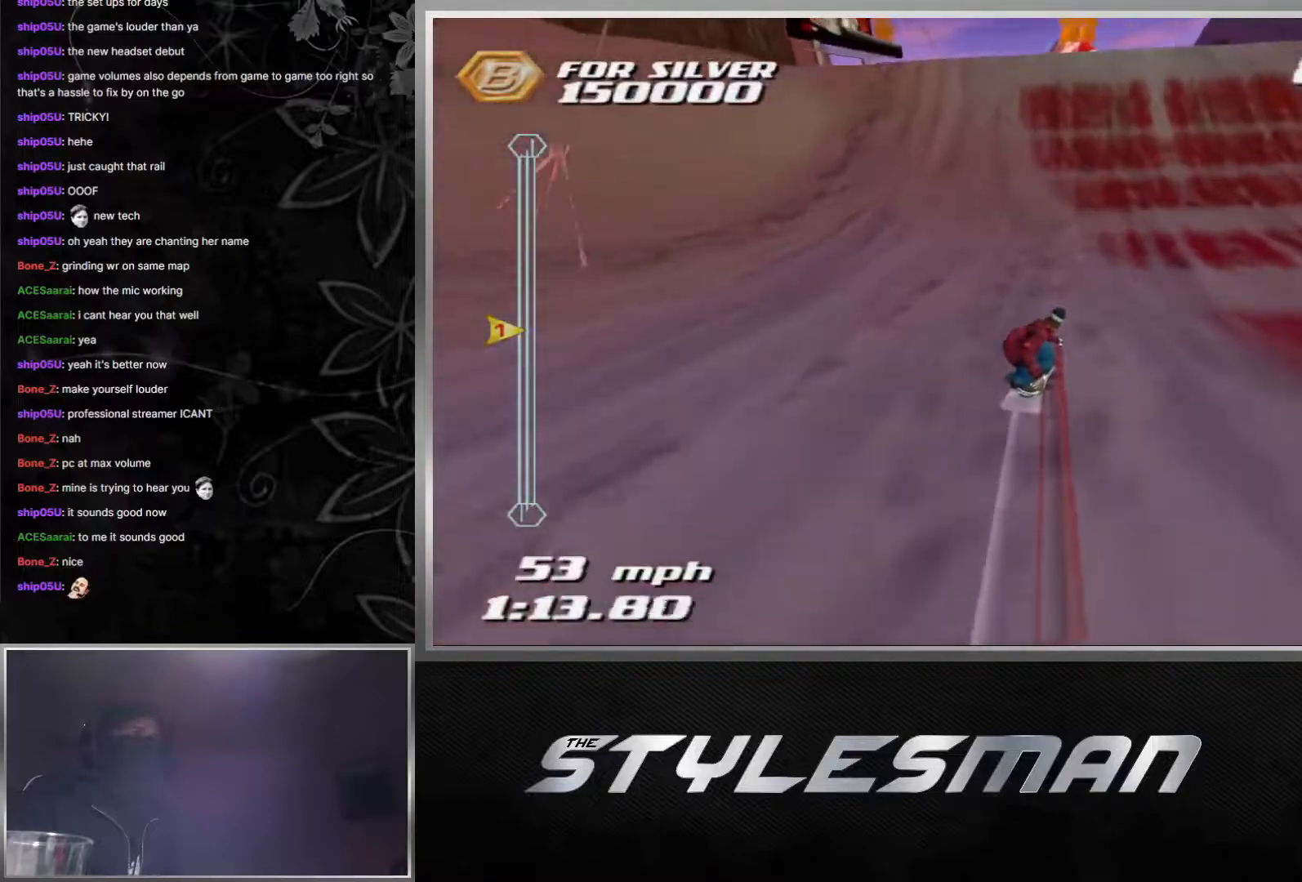
{"buttons": ["A", "X", "DPAD_DOWN", "DPAD_RIGHT"], "left_stick": "center", "right_stick": "center", "events": [[33, "left_stick", "center"], [117, "DPAD_DOWN", "down"], [150, "DPAD_RIGHT", "down"]]}
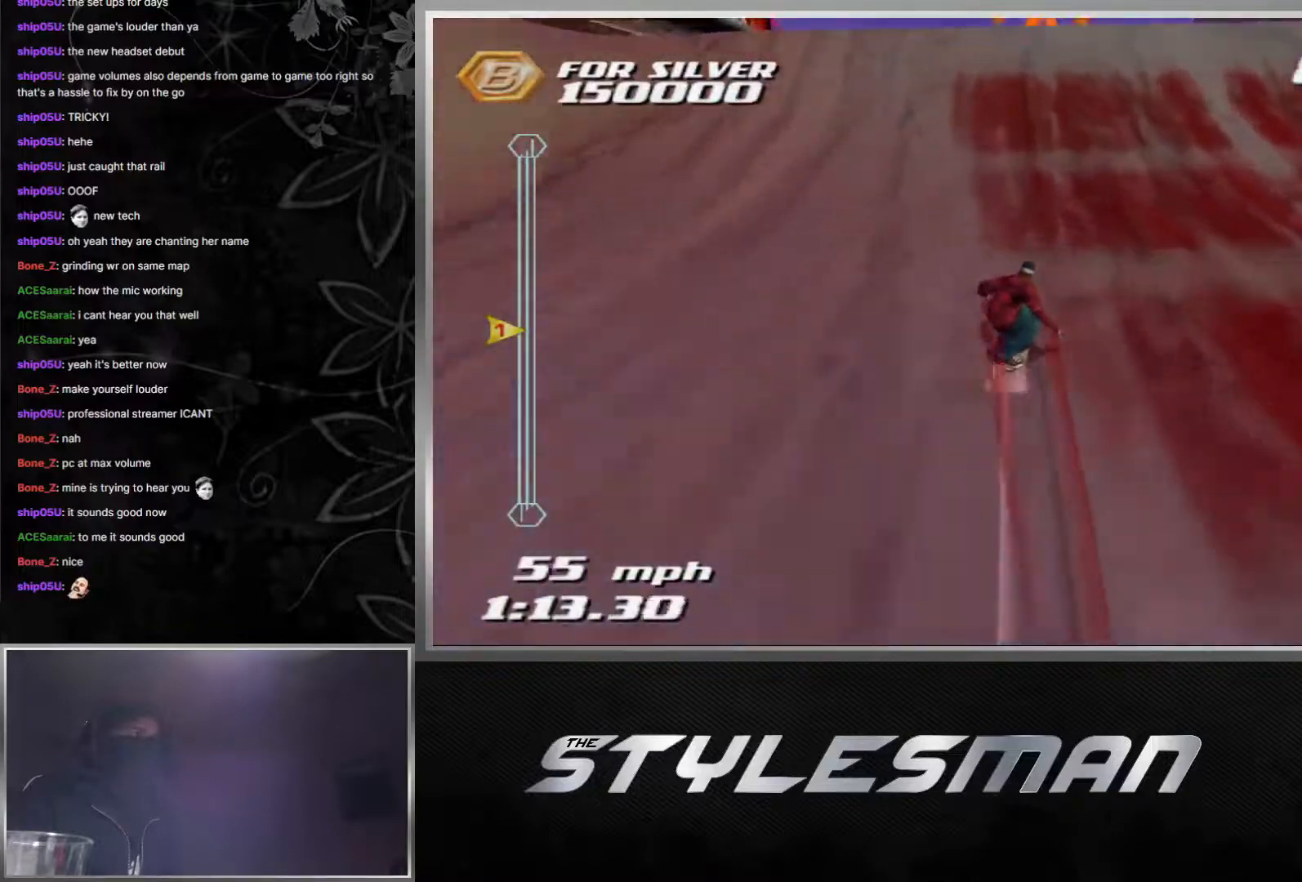
{"buttons": ["R1", "DPAD_DOWN", "DPAD_RIGHT"], "left_stick": "center", "right_stick": "center", "events": [[283, "A", "up"], [283, "R1", "down"], [300, "X", "up"]]}
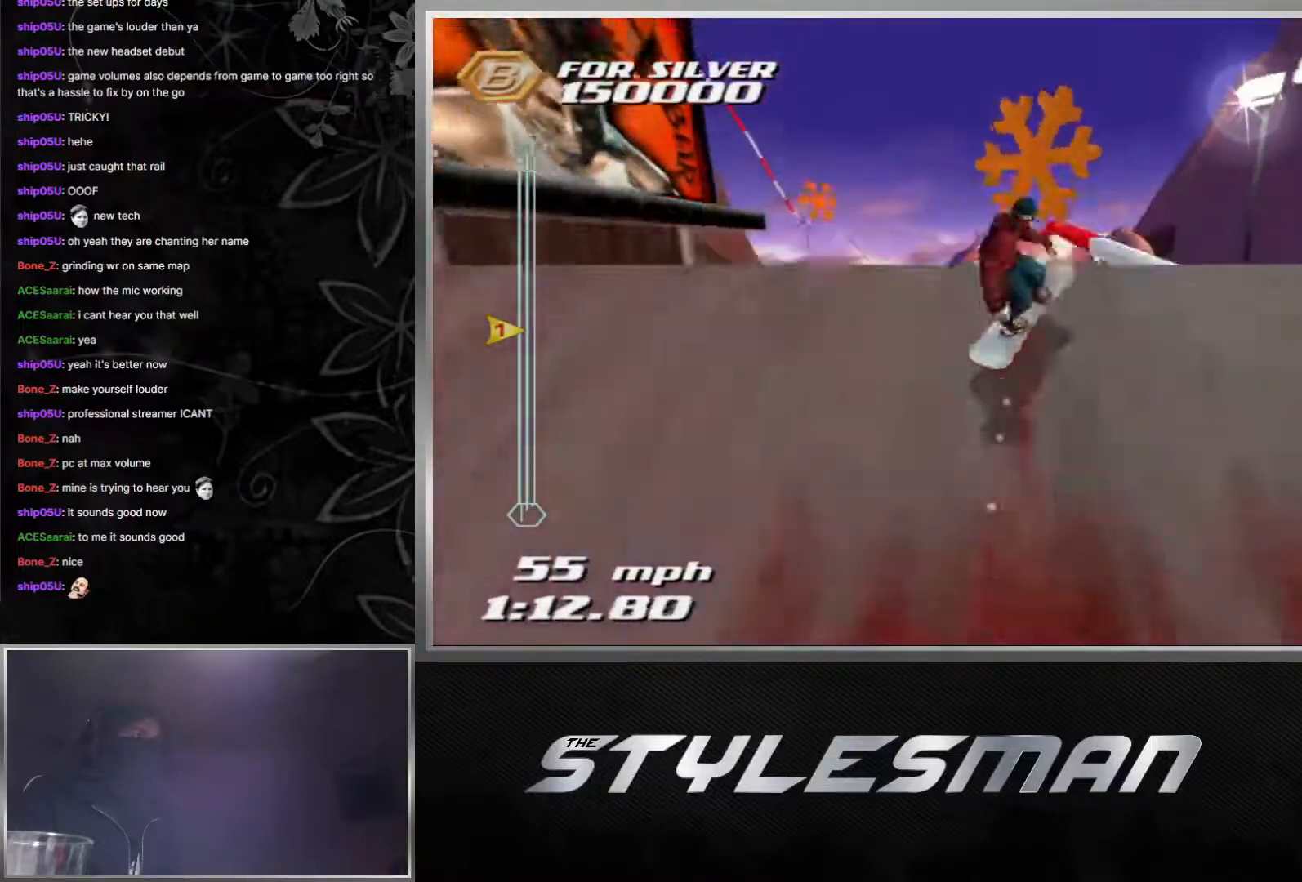
{"buttons": ["R1", "DPAD_RIGHT"], "left_stick": "center", "right_stick": "center", "events": [[133, "DPAD_DOWN", "up"]]}
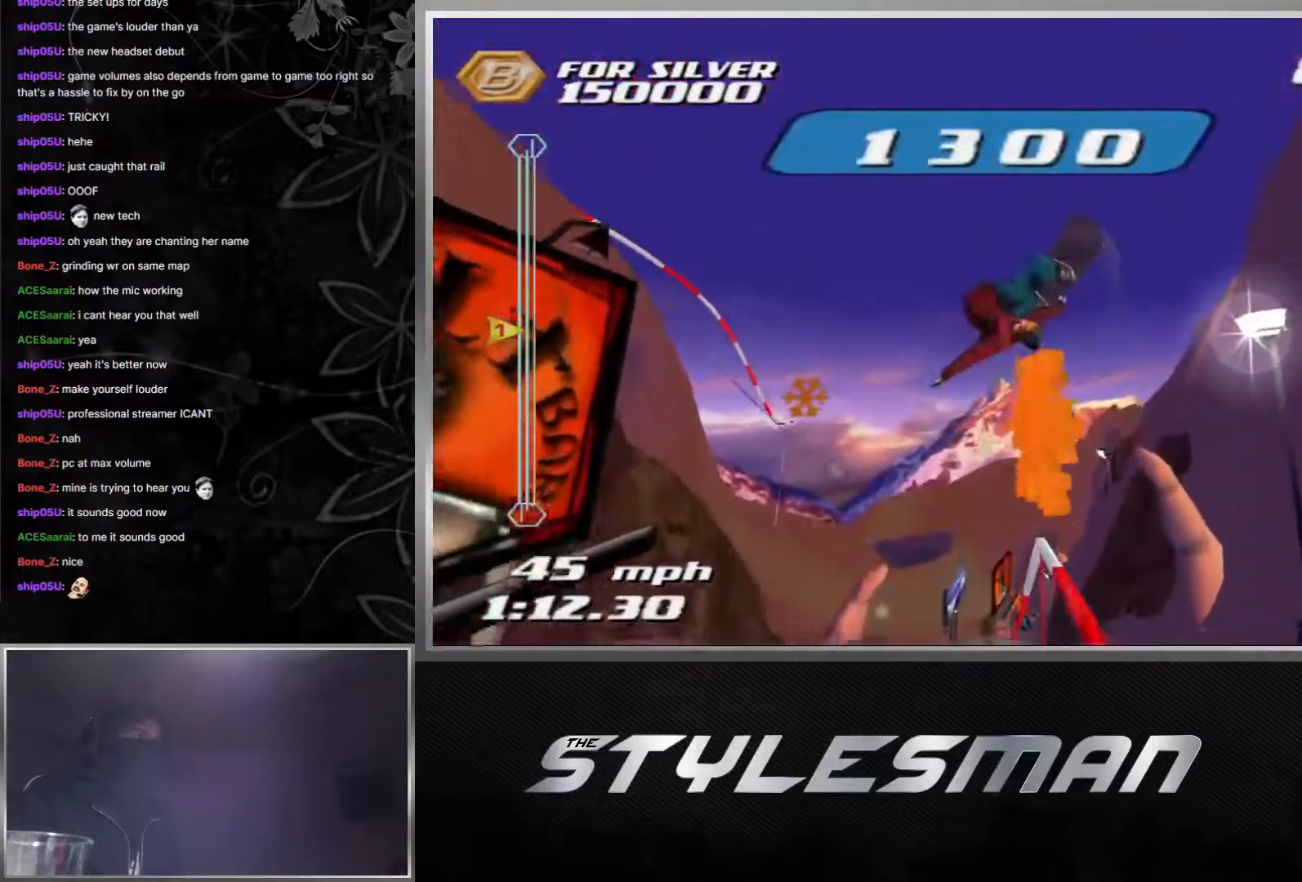
{"buttons": ["X", "R1", "DPAD_RIGHT"], "left_stick": "center", "right_stick": "center", "events": [[250, "X", "down"]]}
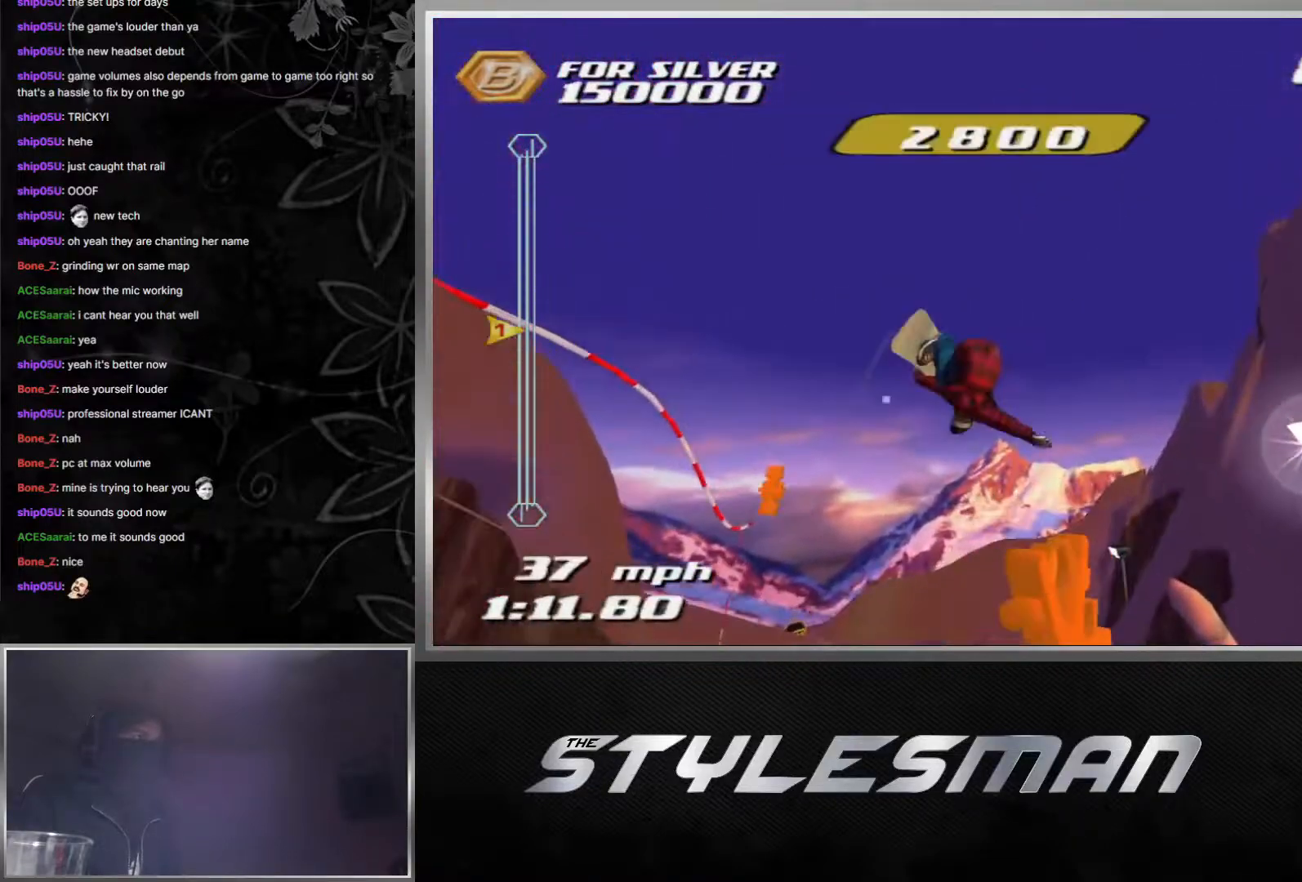
{"buttons": ["X", "R1", "DPAD_RIGHT"], "left_stick": "center", "right_stick": "center", "events": []}
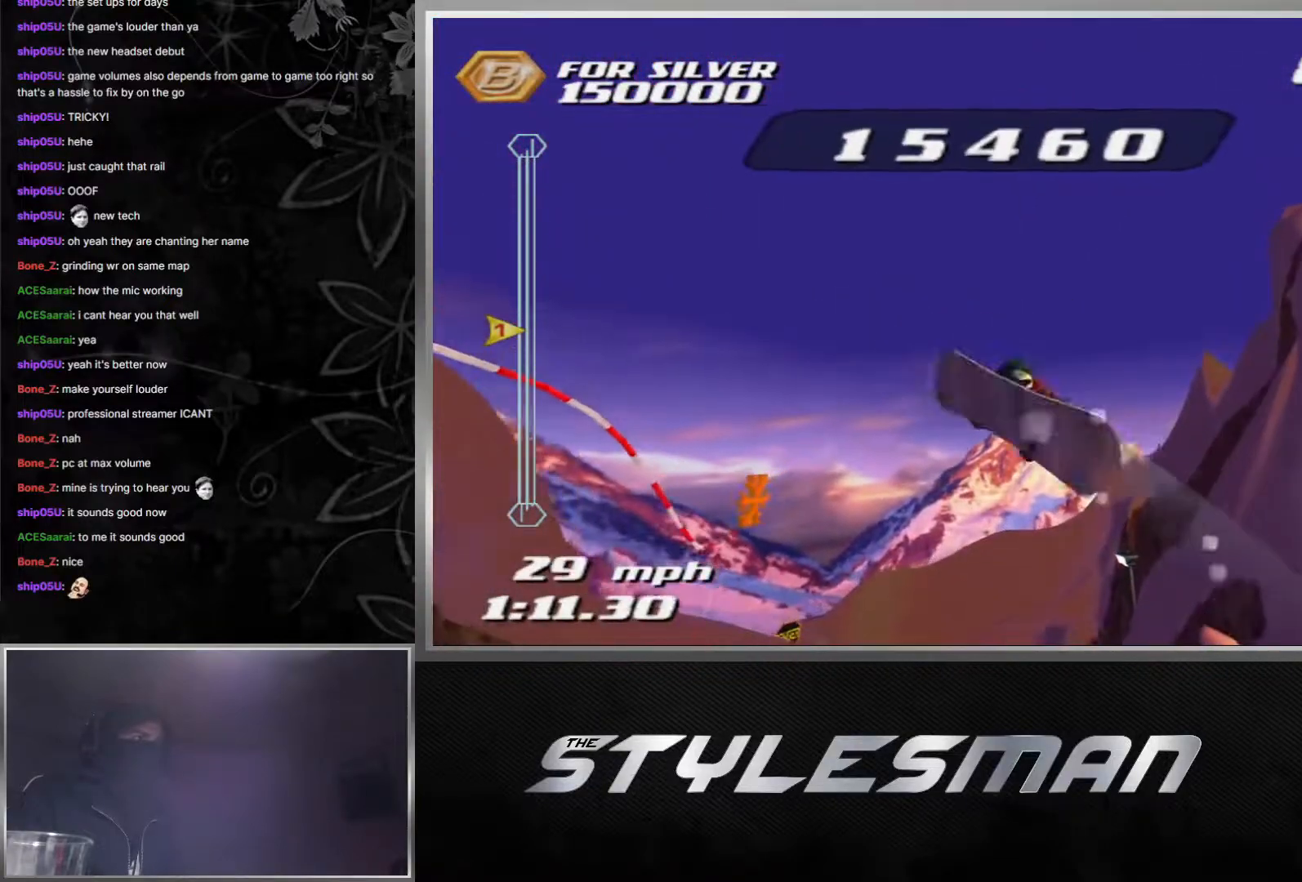
{"buttons": ["DPAD_RIGHT"], "left_stick": "center", "right_stick": "center", "events": [[117, "R1", "up"], [217, "X", "up"]]}
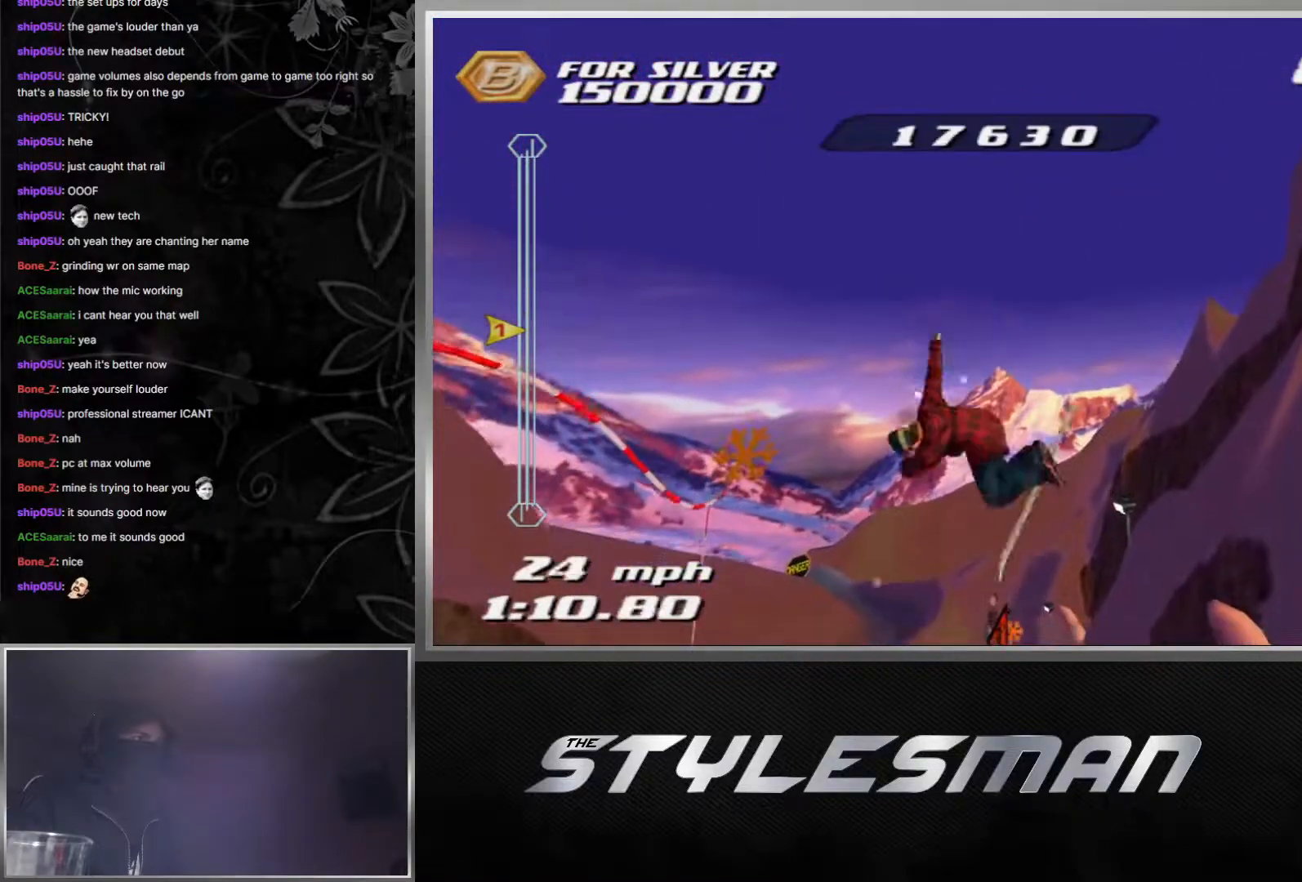
{"buttons": ["X", "R2", "DPAD_RIGHT"], "left_stick": "center", "right_stick": "center", "events": [[33, "R2", "down"], [267, "X", "down"]]}
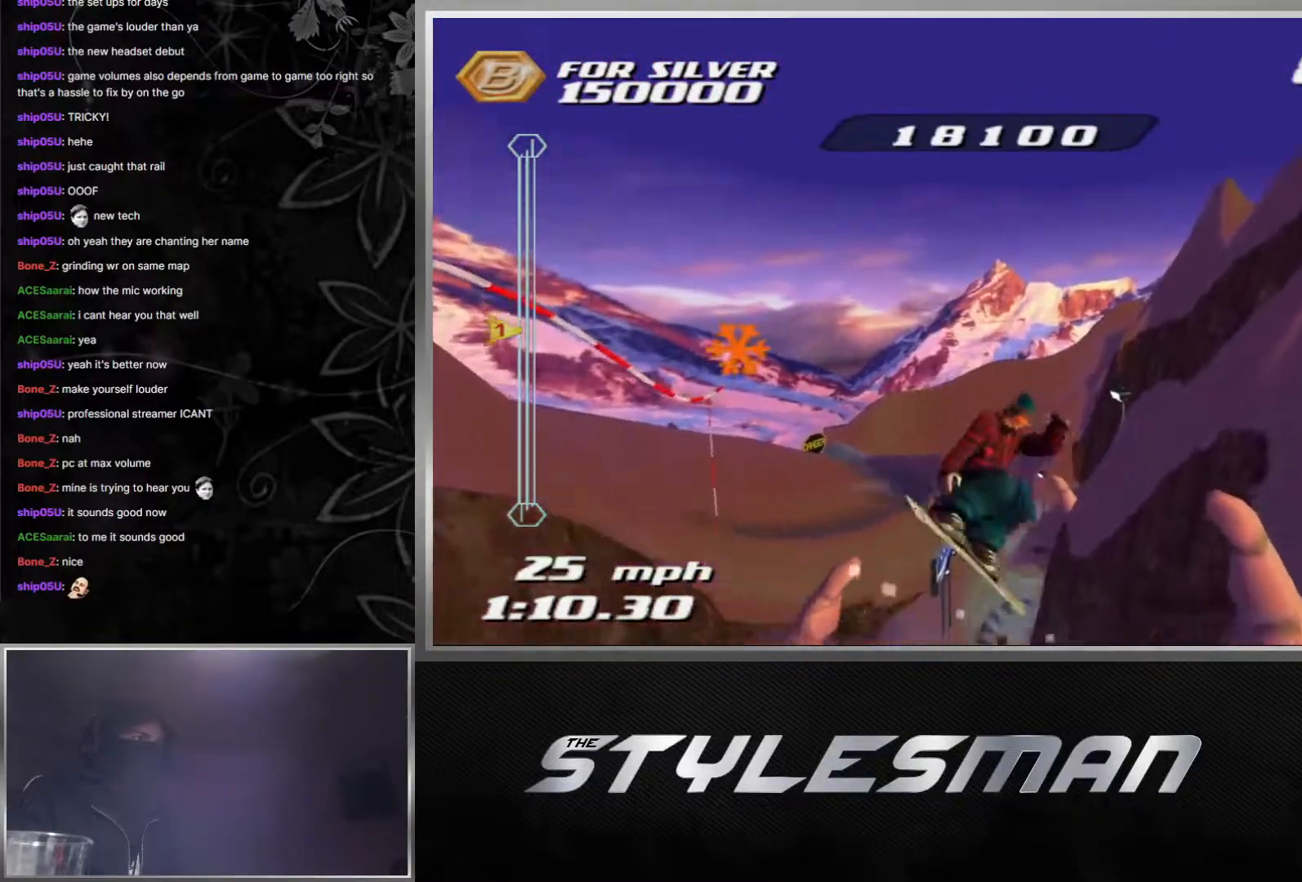
{"buttons": [], "left_stick": "center", "right_stick": "center", "events": [[367, "DPAD_RIGHT", "up"], [367, "R2", "up"], [383, "X", "up"]]}
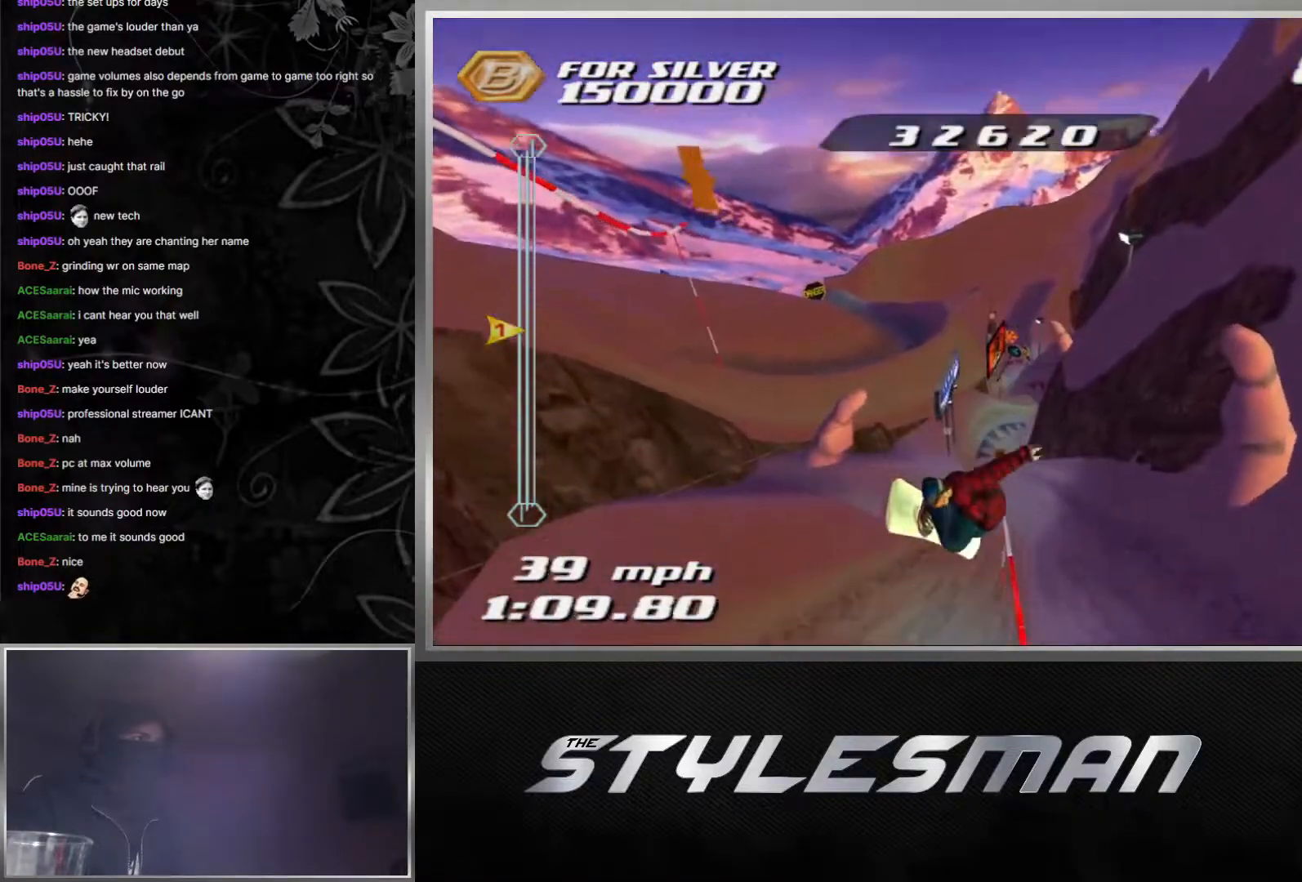
{"buttons": [], "left_stick": "center", "right_stick": "center", "events": []}
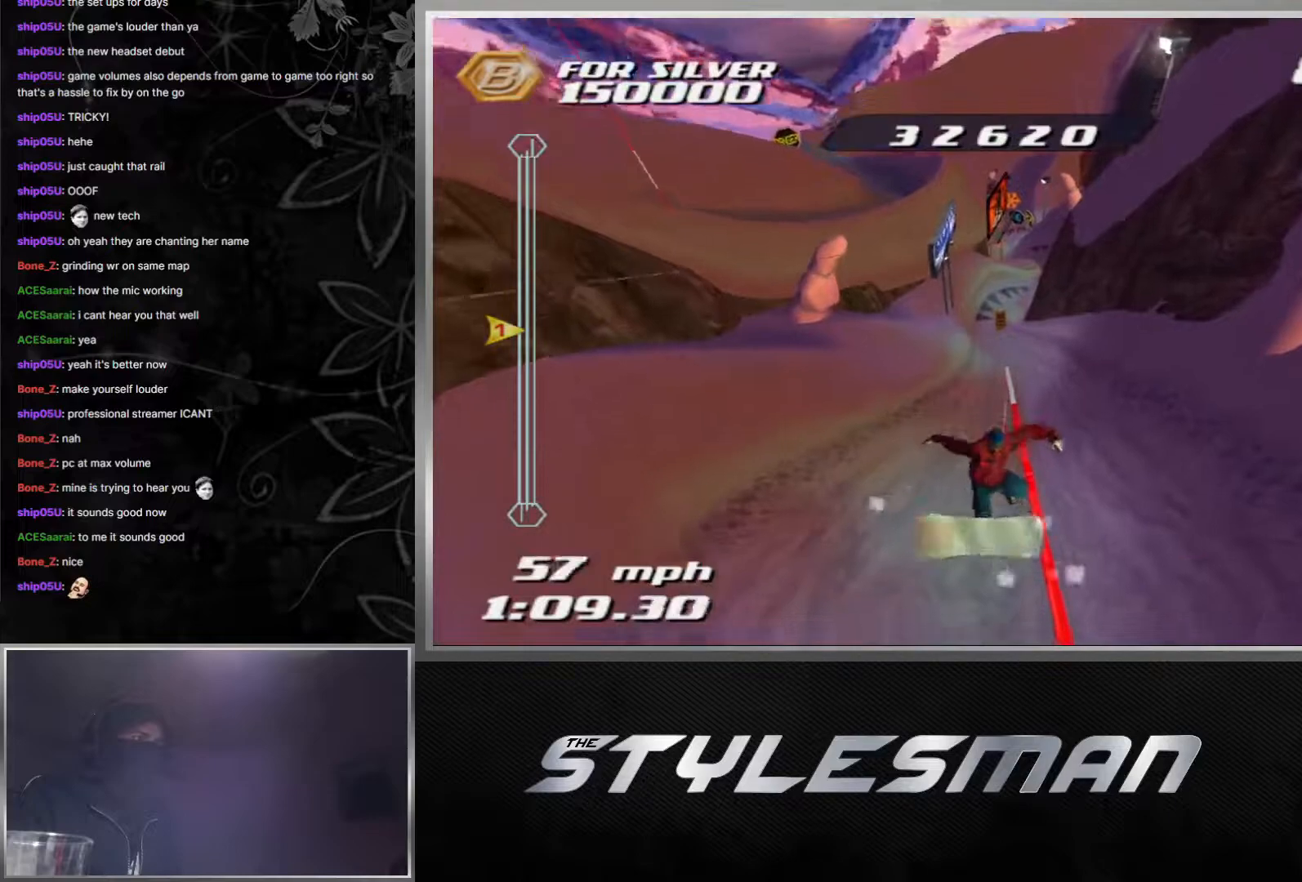
{"buttons": [], "left_stick": "center", "right_stick": "center", "events": []}
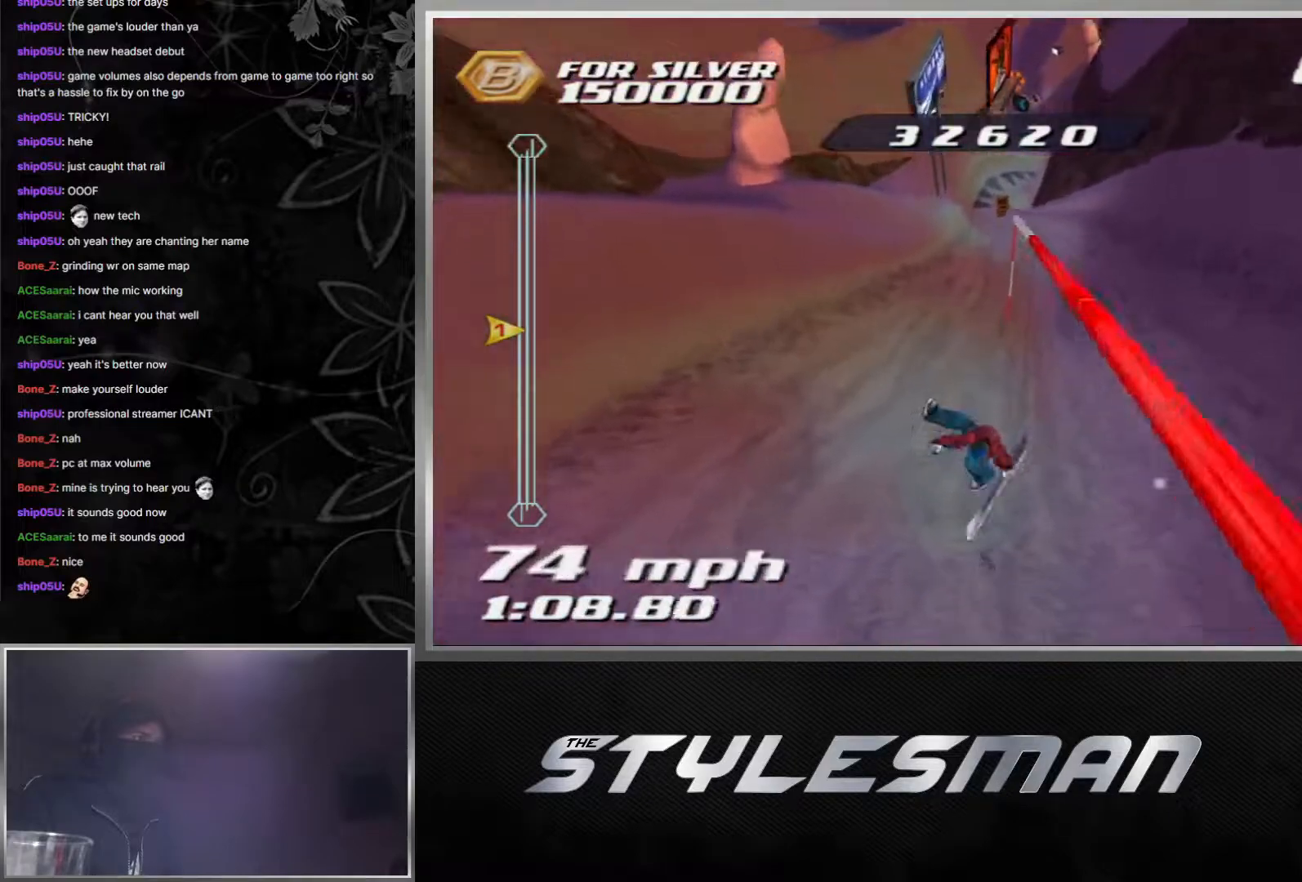
{"buttons": [], "left_stick": "center", "right_stick": "center", "events": []}
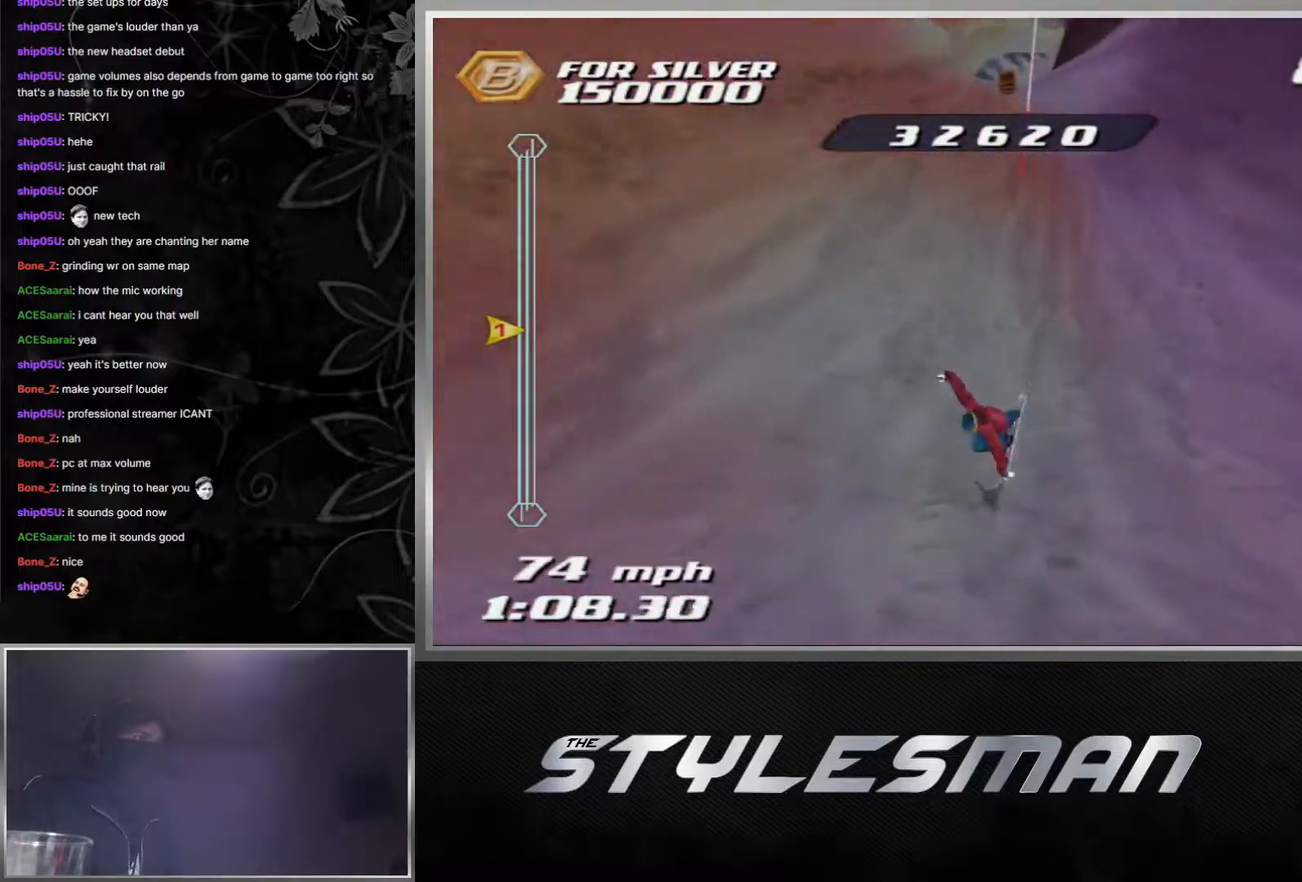
{"buttons": ["X"], "left_stick": "up-left", "right_stick": "center", "events": [[317, "X", "down"], [317, "left_stick", "up-left"]]}
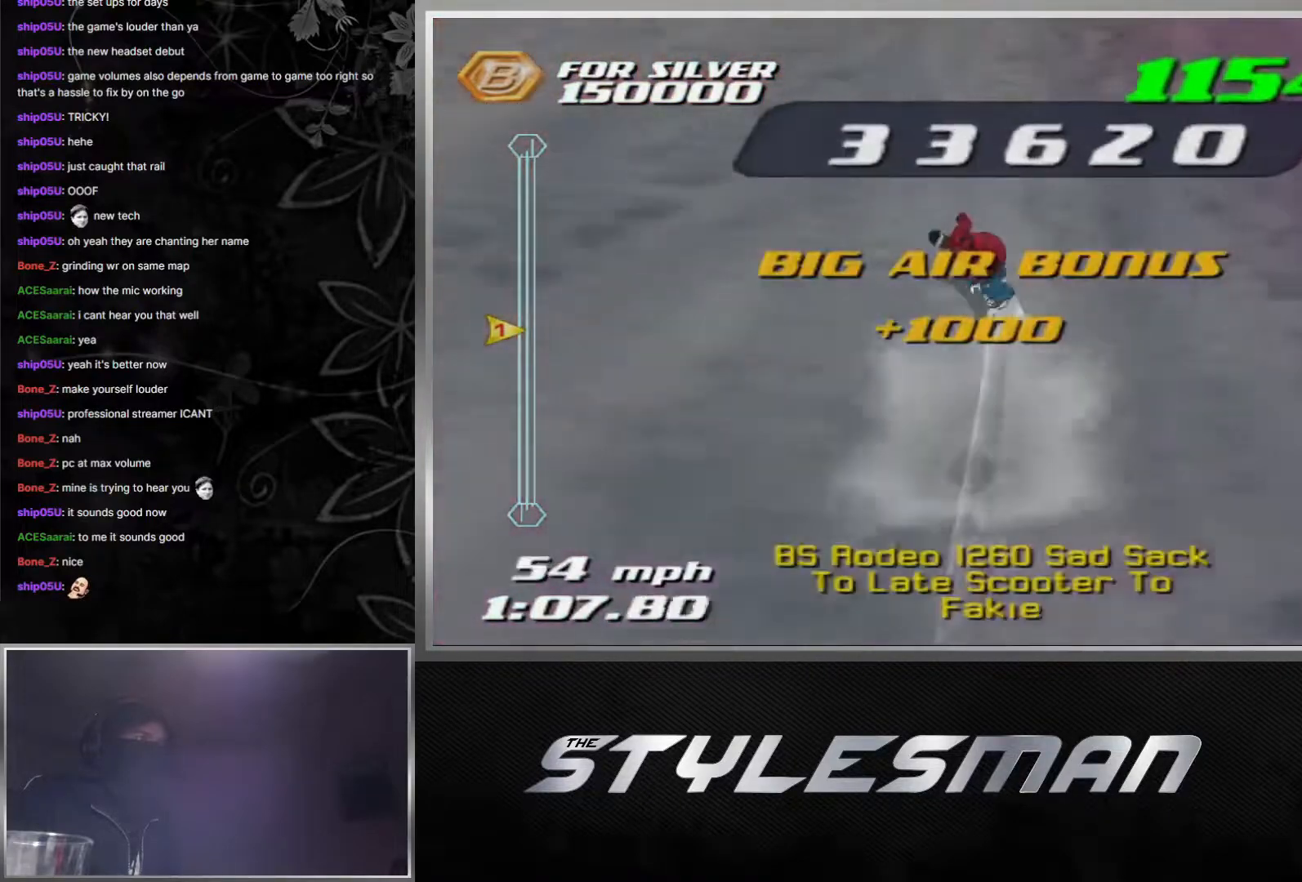
{"buttons": ["A", "X", "DPAD_DOWN"], "left_stick": "center", "right_stick": "center", "events": [[150, "A", "down"], [300, "left_stick", "center"], [433, "DPAD_DOWN", "down"]]}
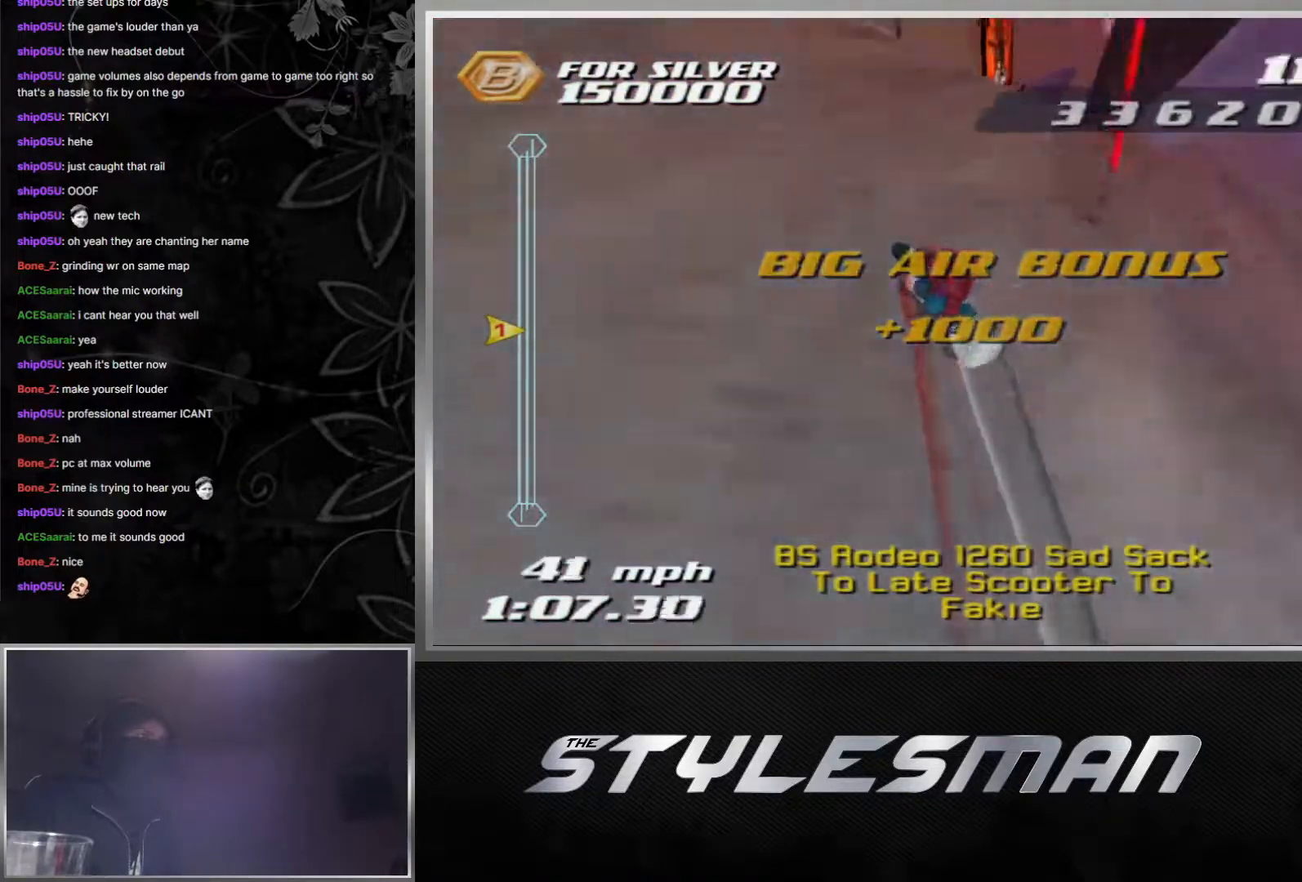
{"buttons": ["L1", "DPAD_DOWN"], "left_stick": "center", "right_stick": "center", "events": [[383, "A", "up"], [383, "L1", "down"], [417, "X", "up"]]}
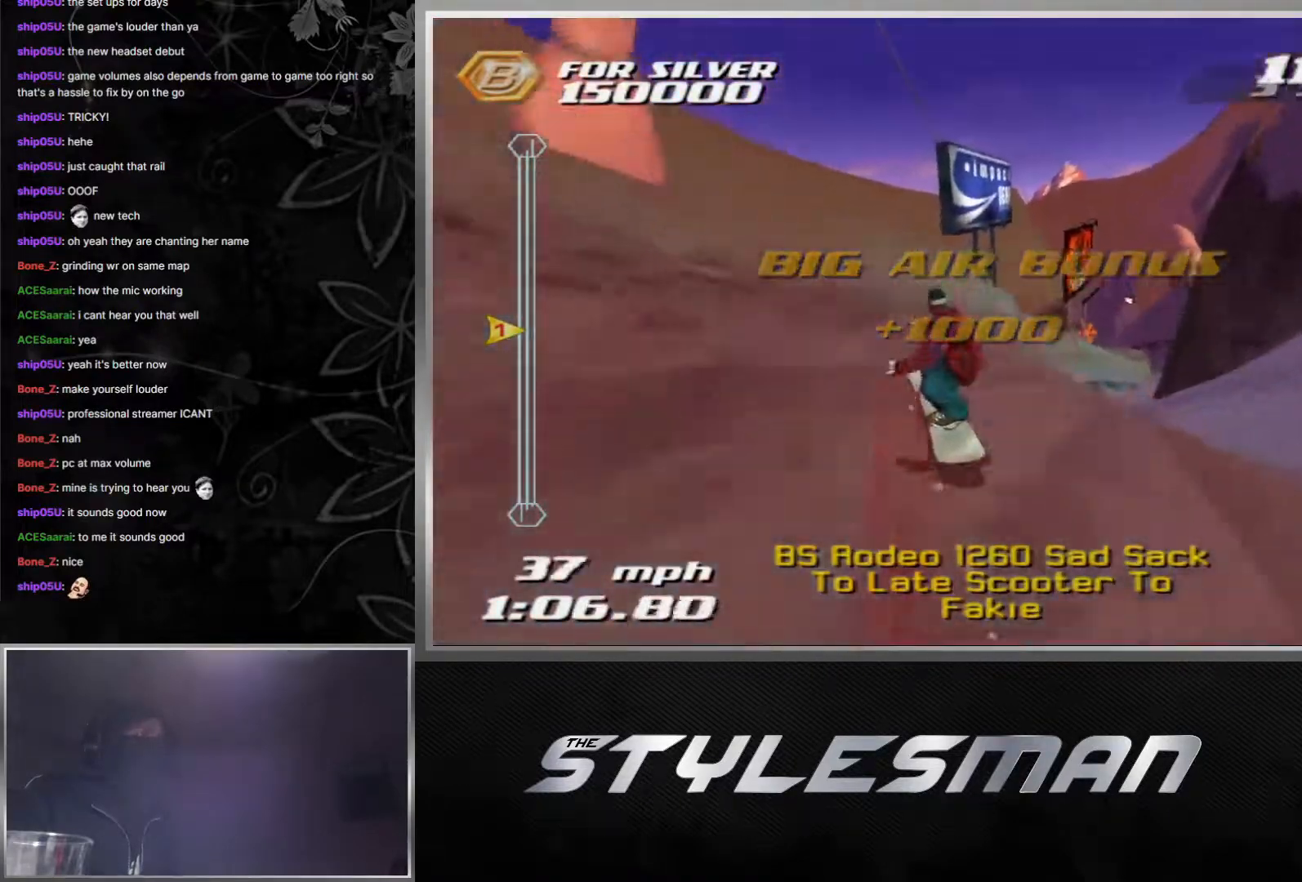
{"buttons": [], "left_stick": "center", "right_stick": "center", "events": [[333, "DPAD_DOWN", "up"], [333, "L1", "up"]]}
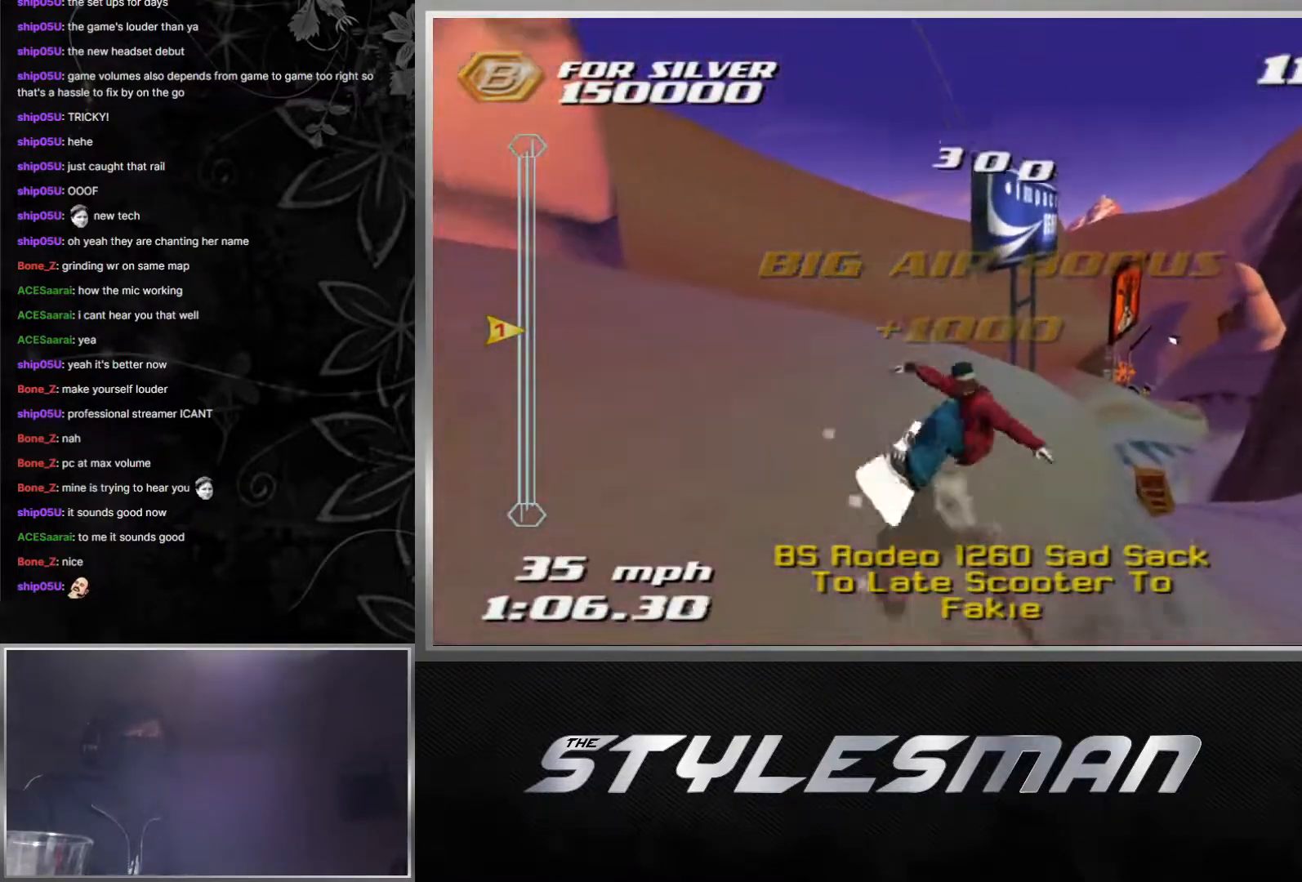
{"buttons": [], "left_stick": "center", "right_stick": "center", "events": [[367, "X", "down"], [450, "X", "up"]]}
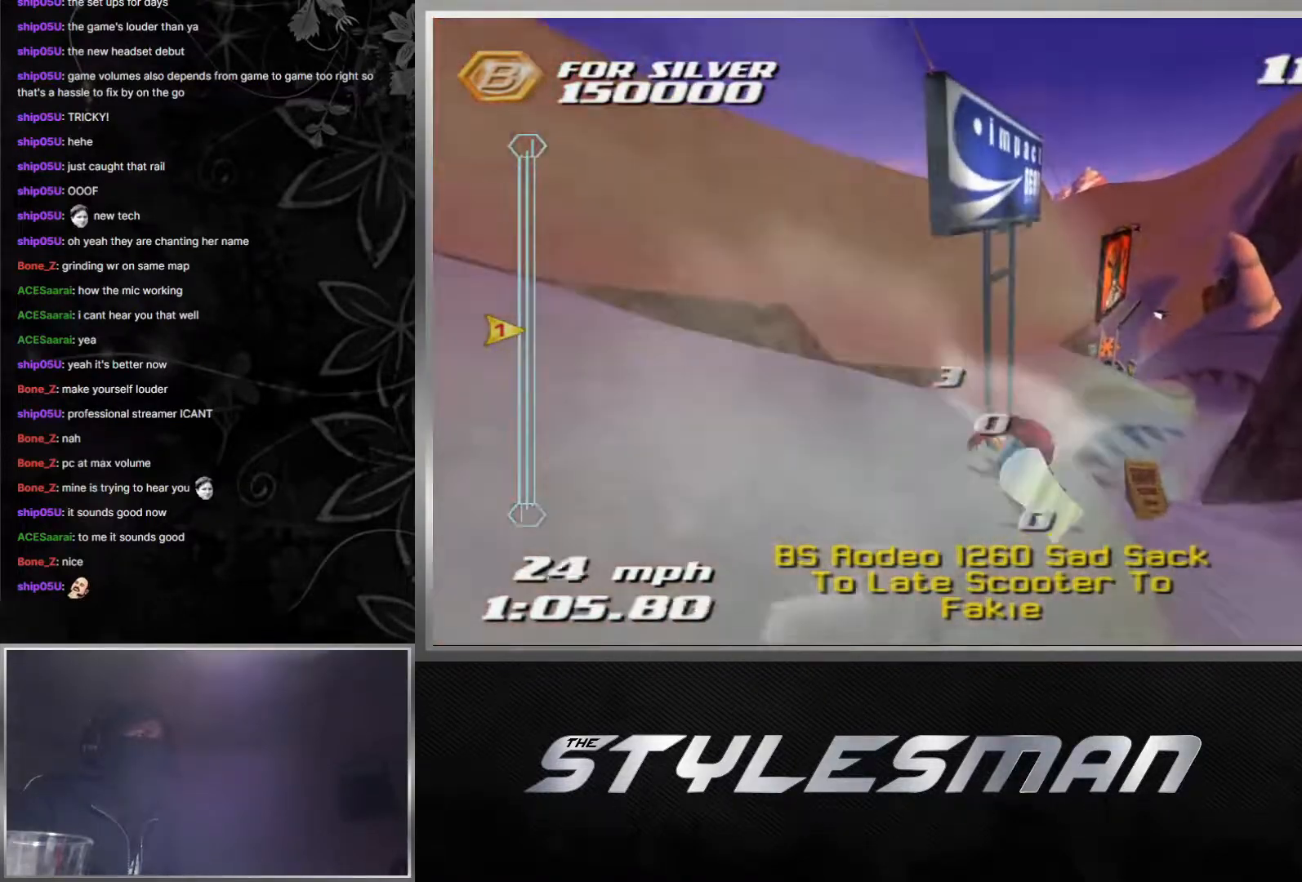
{"buttons": [], "left_stick": "center", "right_stick": "center", "events": [[33, "X", "down"], [117, "X", "up"], [217, "X", "down"], [233, "X", "up"]]}
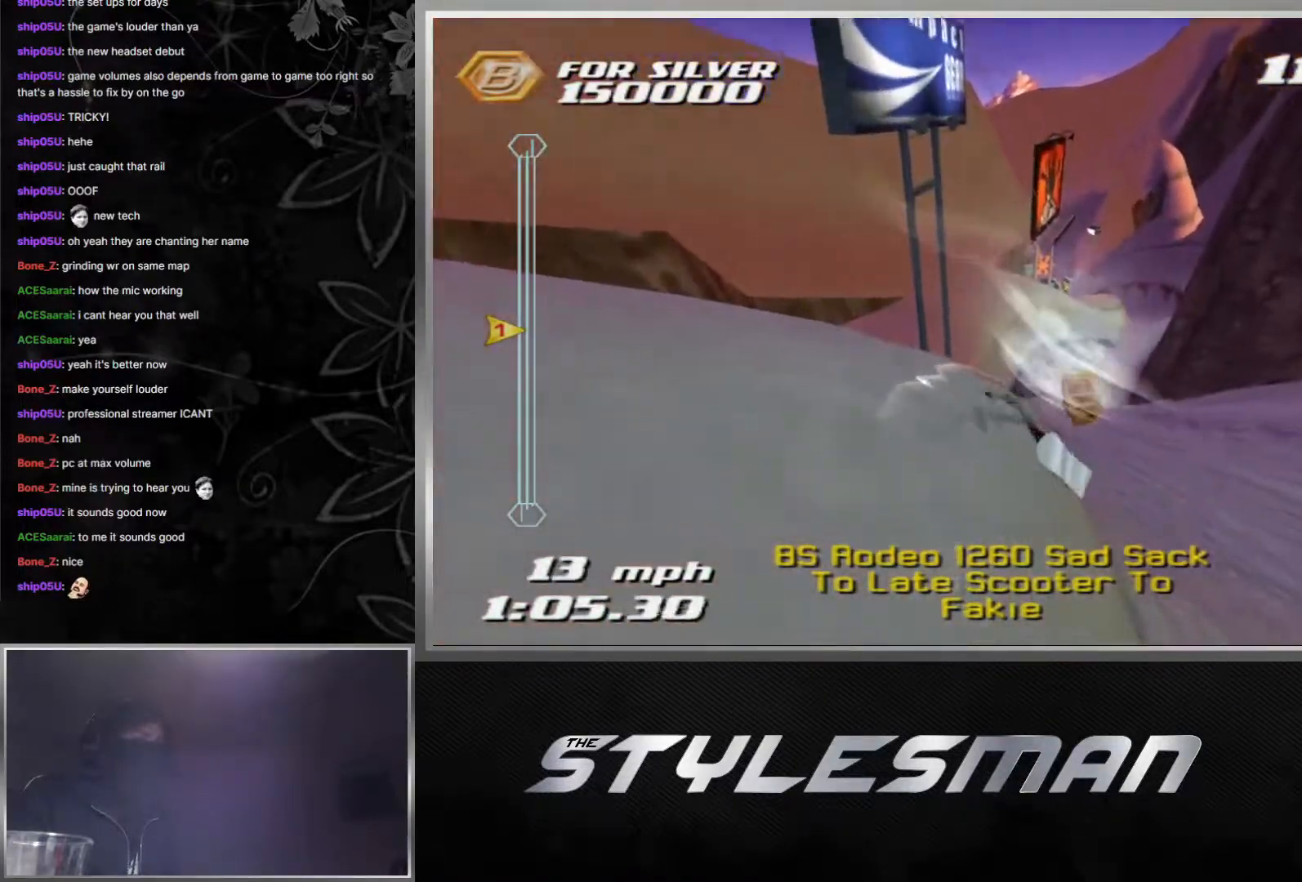
{"buttons": [], "left_stick": "center", "right_stick": "center", "events": []}
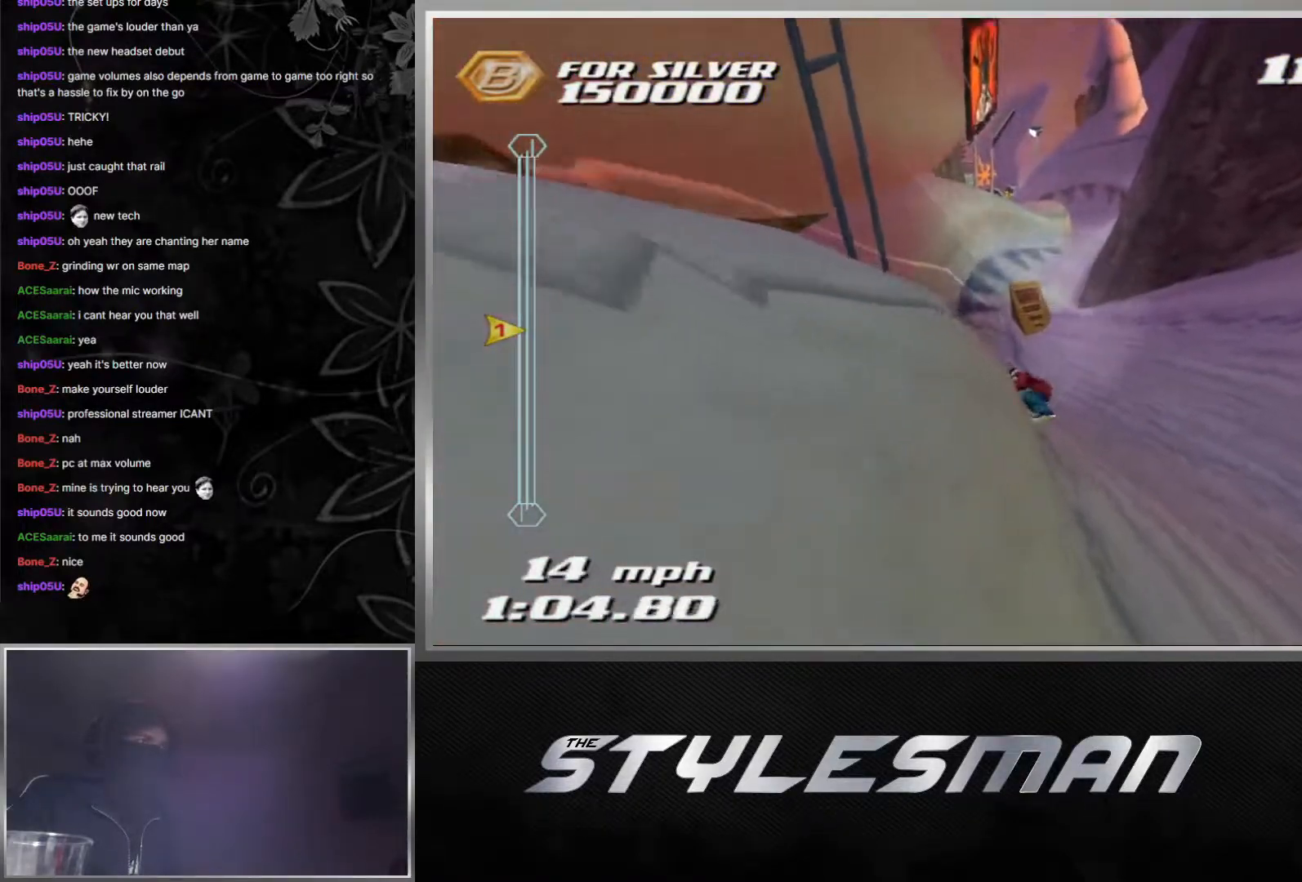
{"buttons": [], "left_stick": "center", "right_stick": "center", "events": []}